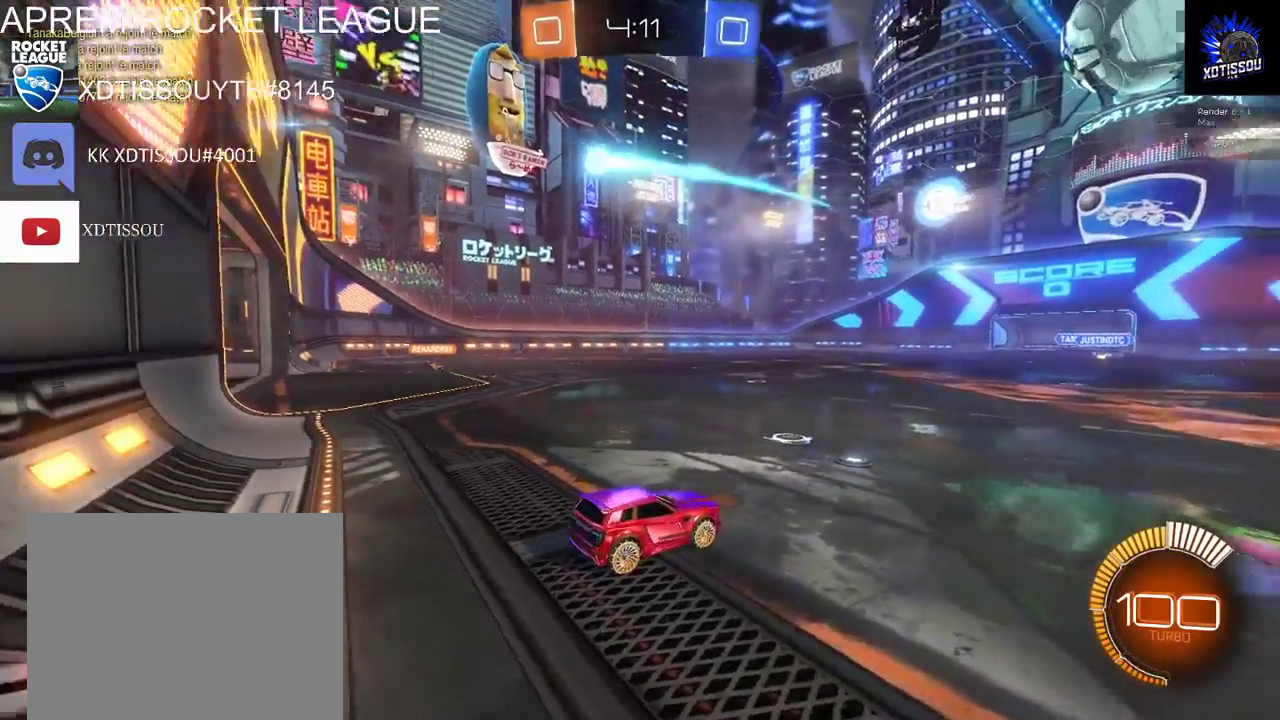
Gameplay with a controller (Xbox layout); each line is a JSON object with the inputs held at the frame after it. "events" lists button and stick changes between this image and that frame as [ms after this image, input, new state], when the widget could be followed in between.
{"buttons": ["R2"], "left_stick": "center", "right_stick": "center", "events": [[420, "R2", "down"]]}
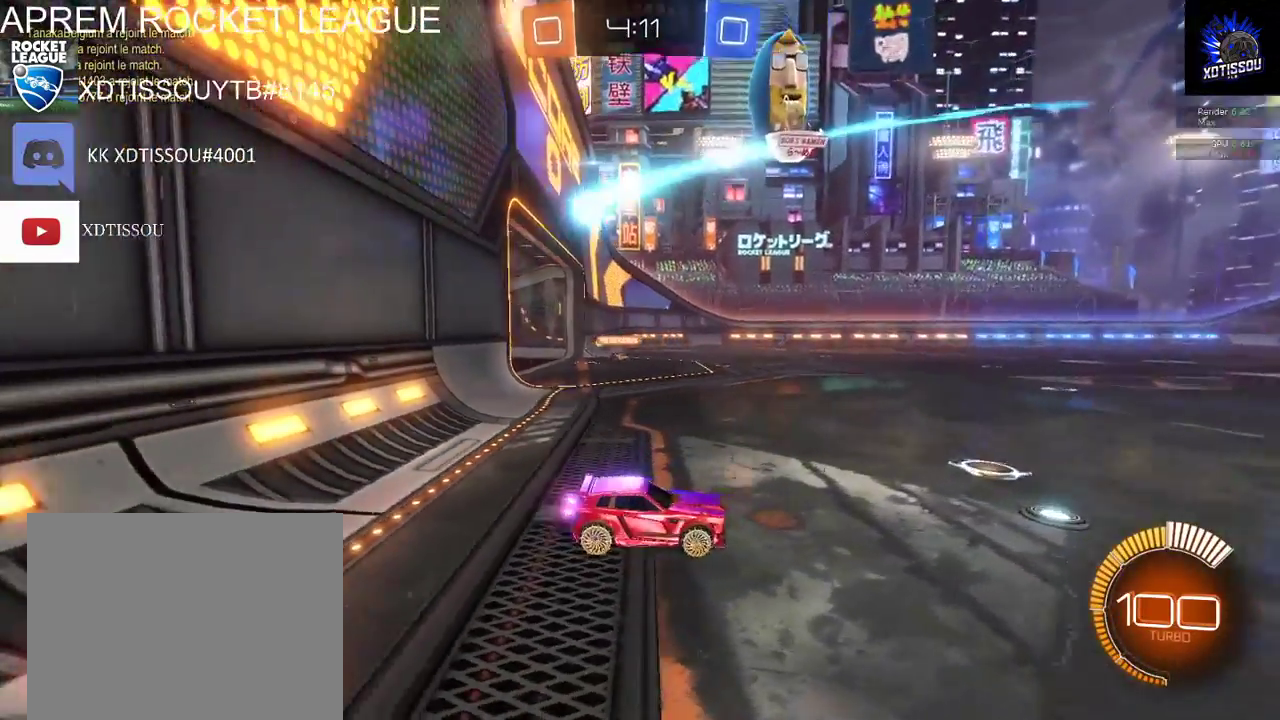
{"buttons": ["R2"], "left_stick": "left", "right_stick": "center", "events": [[120, "left_stick", "left"]]}
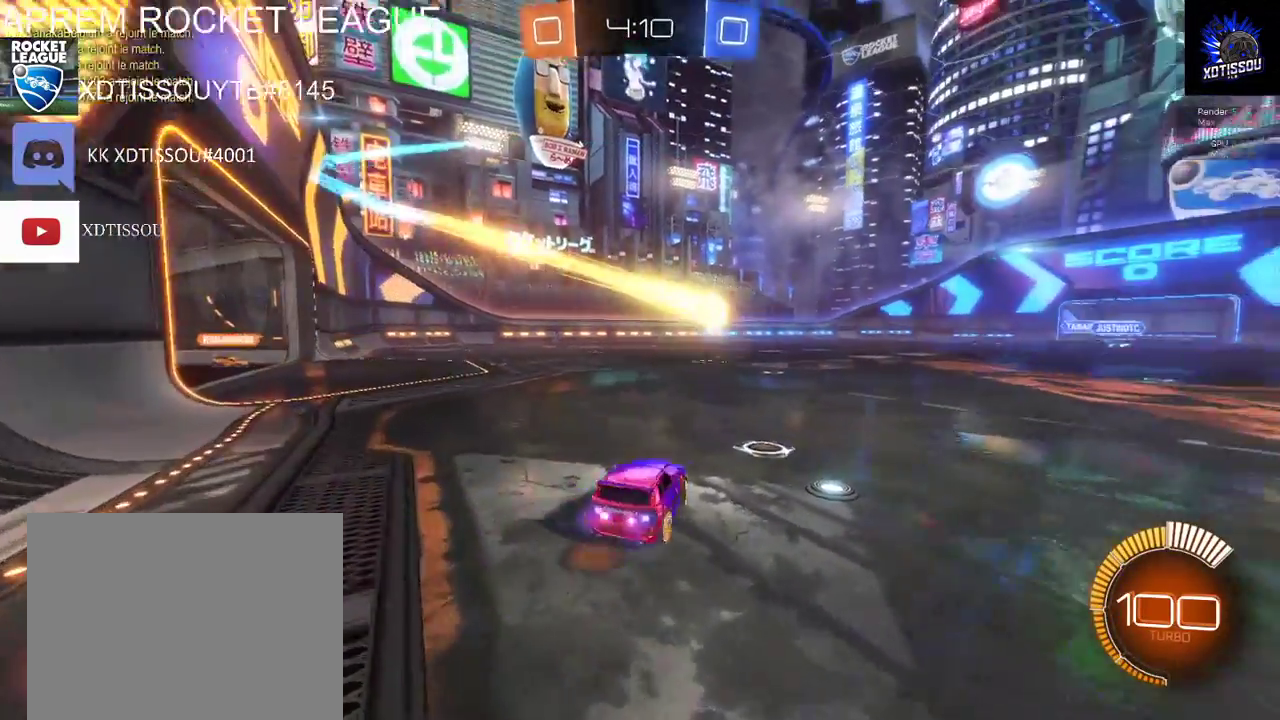
{"buttons": ["R2"], "left_stick": "center", "right_stick": "center", "events": [[440, "left_stick", "center"]]}
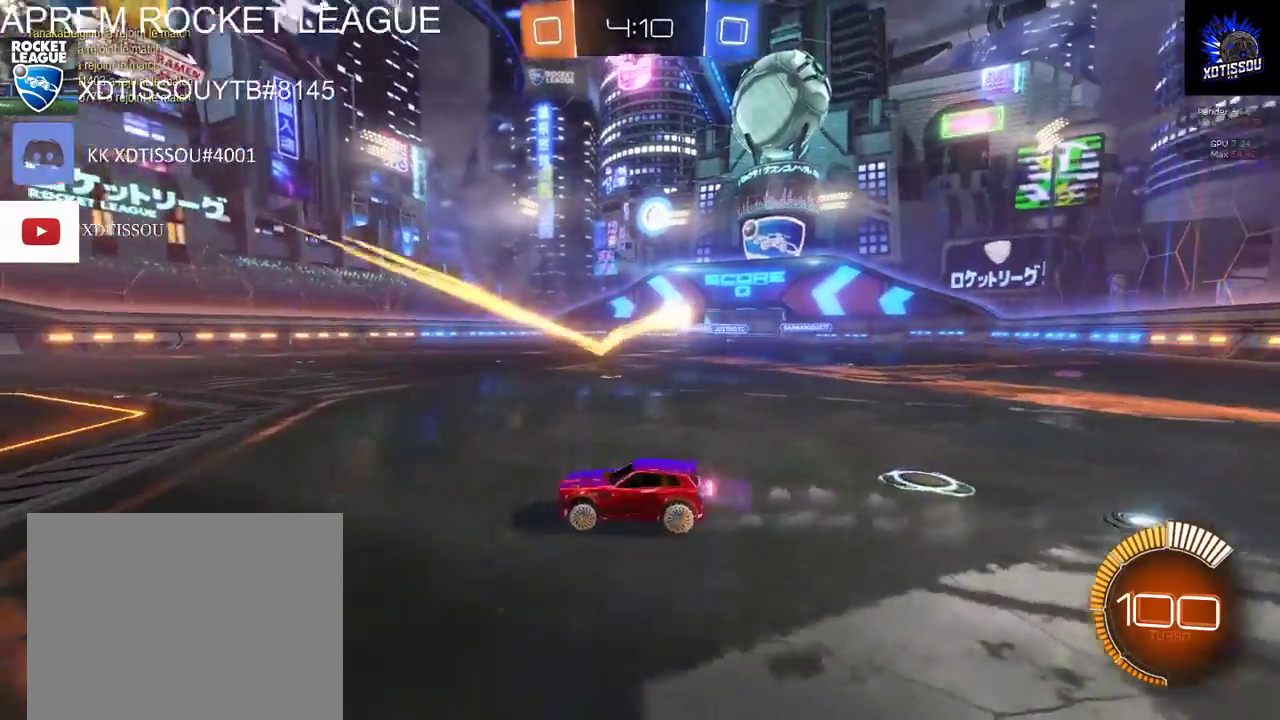
{"buttons": ["X", "R2"], "left_stick": "right", "right_stick": "center", "events": [[80, "left_stick", "left"], [180, "left_stick", "center"], [340, "X", "down"], [360, "left_stick", "right"]]}
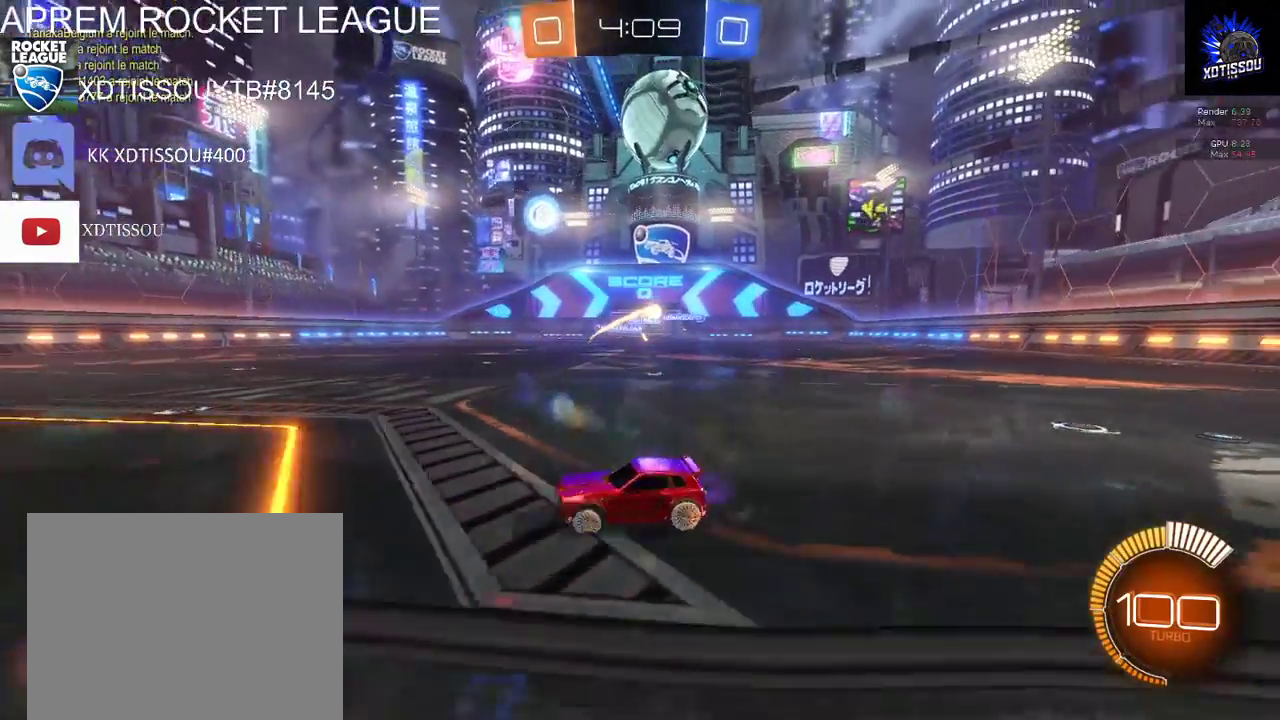
{"buttons": ["L2"], "left_stick": "center", "right_stick": "center", "events": [[180, "X", "up"], [300, "R2", "up"], [420, "L2", "down"], [480, "left_stick", "center"]]}
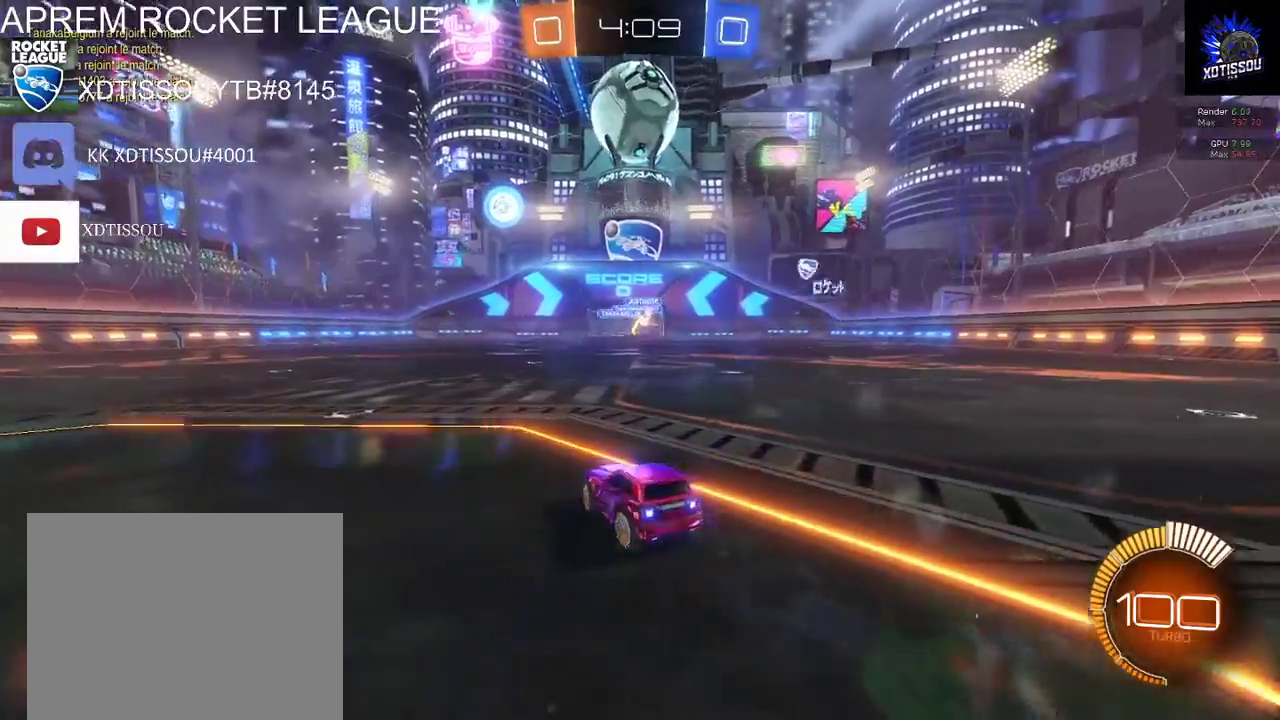
{"buttons": ["R2"], "left_stick": "right", "right_stick": "center", "events": [[120, "R2", "down"], [140, "L2", "up"], [440, "left_stick", "right"]]}
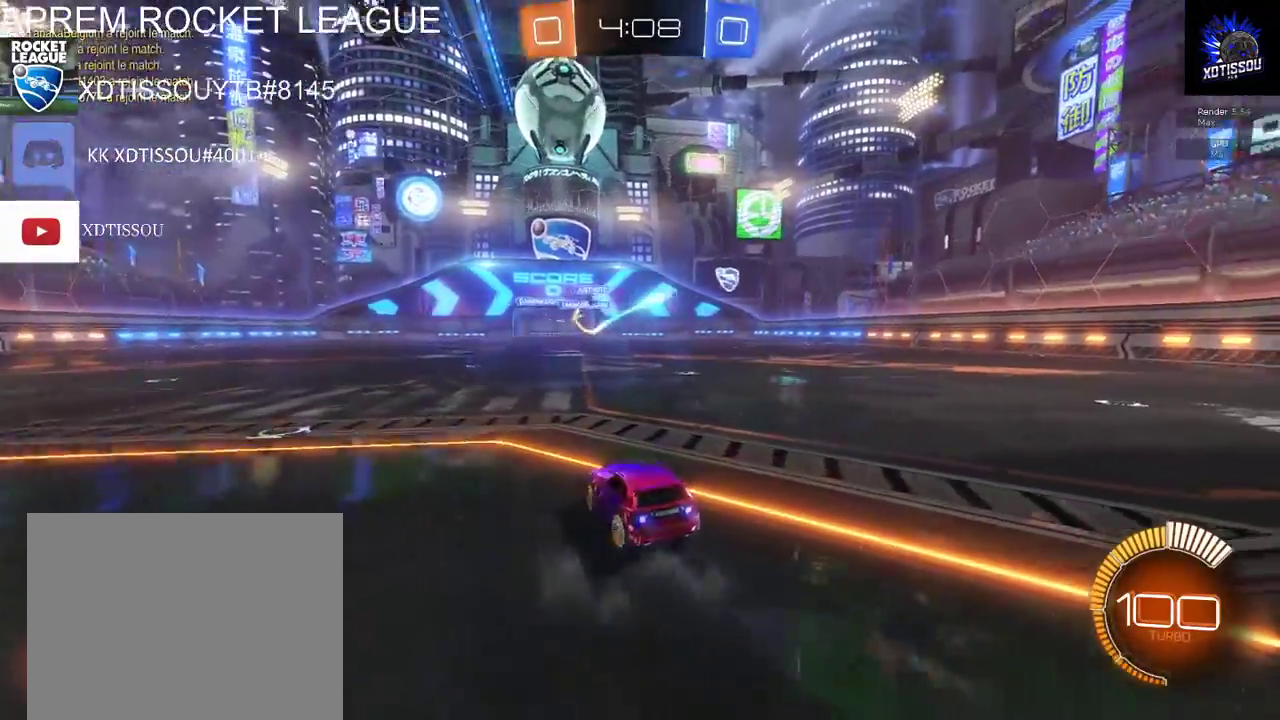
{"buttons": ["L2", "R2"], "left_stick": "right", "right_stick": "center", "events": [[480, "L2", "down"]]}
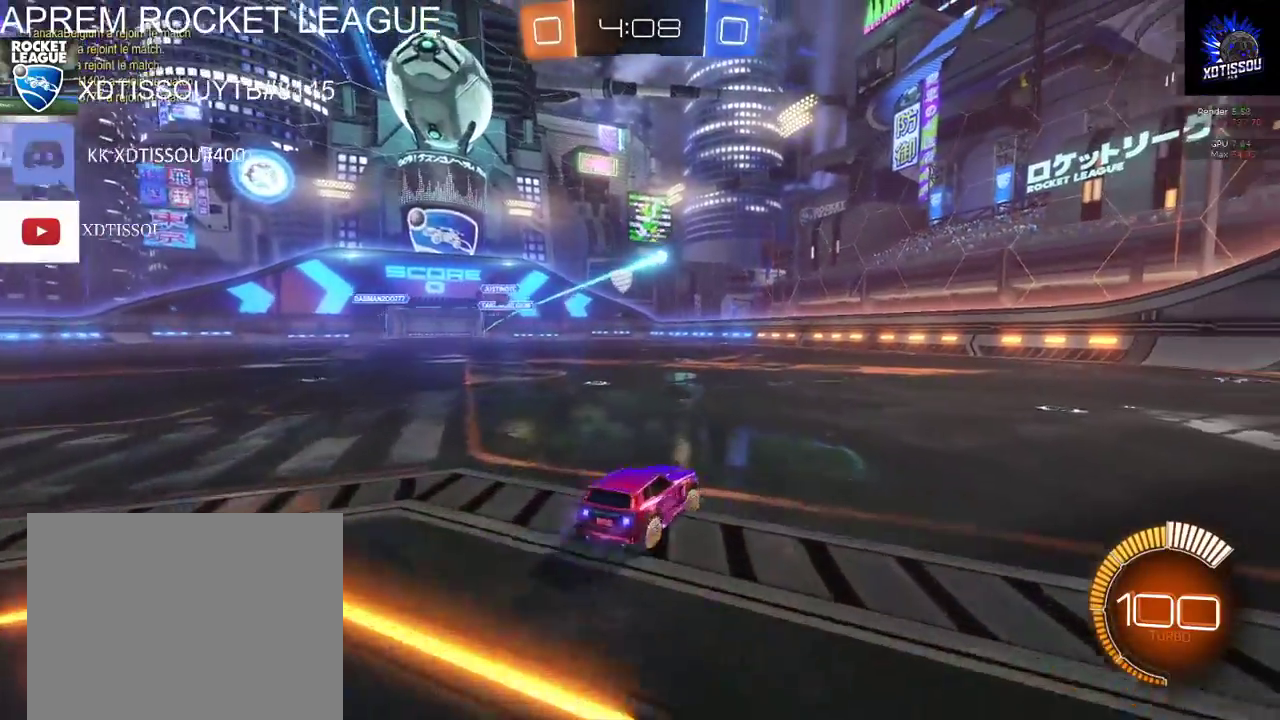
{"buttons": ["R2"], "left_stick": "down", "right_stick": "center", "events": [[40, "R2", "up"], [180, "L2", "up"], [180, "R2", "down"], [180, "left_stick", "center"], [300, "A", "down"], [340, "left_stick", "down"], [440, "A", "up"]]}
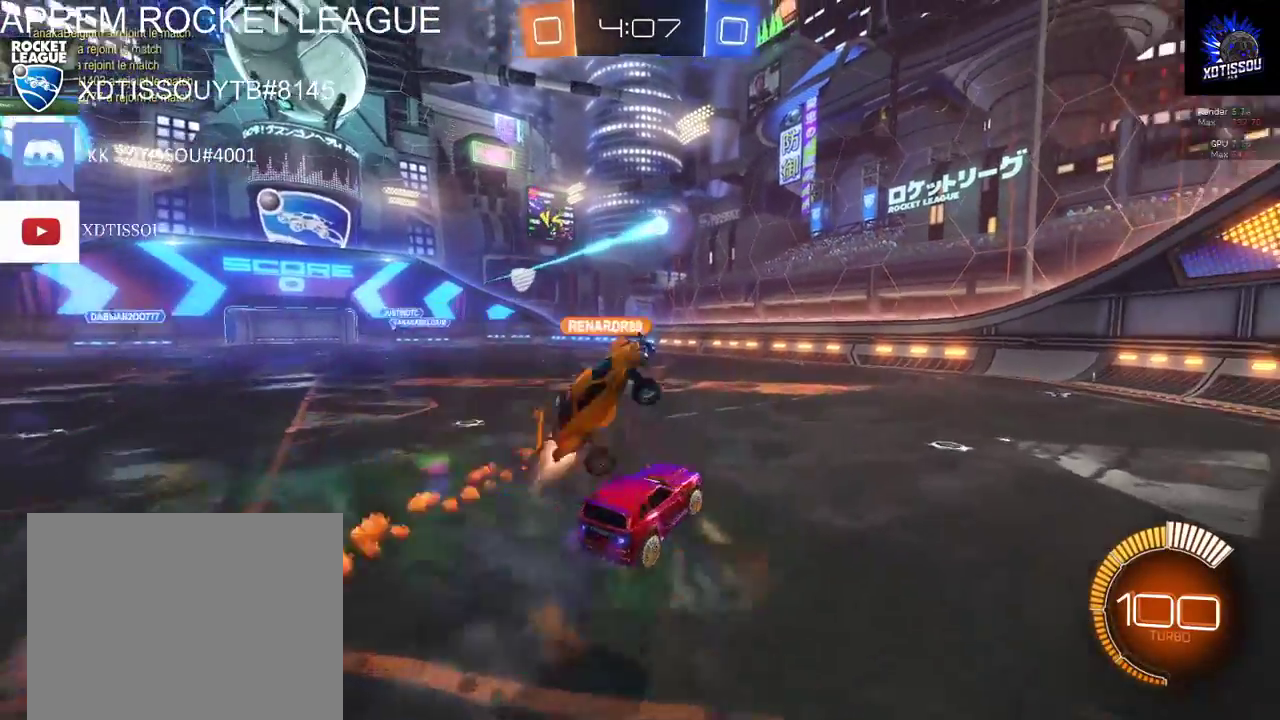
{"buttons": ["B", "R2"], "left_stick": "down-right", "right_stick": "center", "events": [[20, "left_stick", "down-right"], [100, "B", "down"], [140, "left_stick", "center"], [280, "left_stick", "down-right"]]}
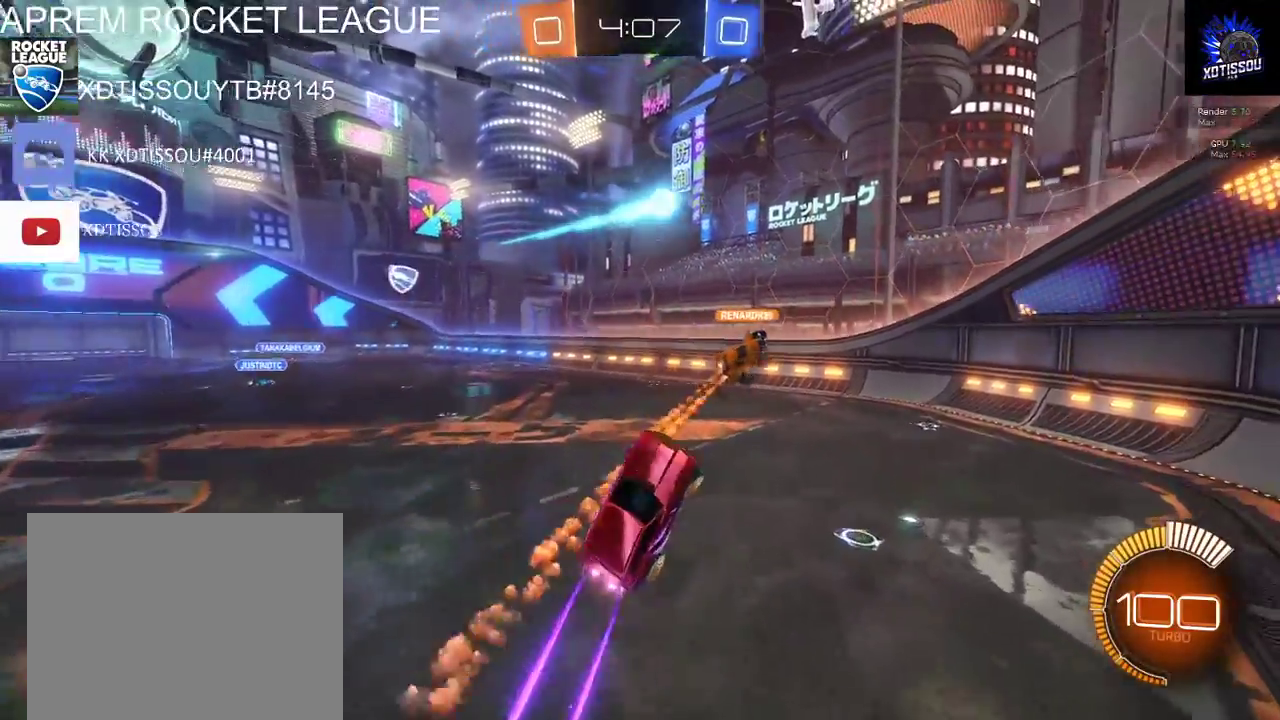
{"buttons": ["B", "R2"], "left_stick": "center", "right_stick": "center", "events": [[60, "left_stick", "center"]]}
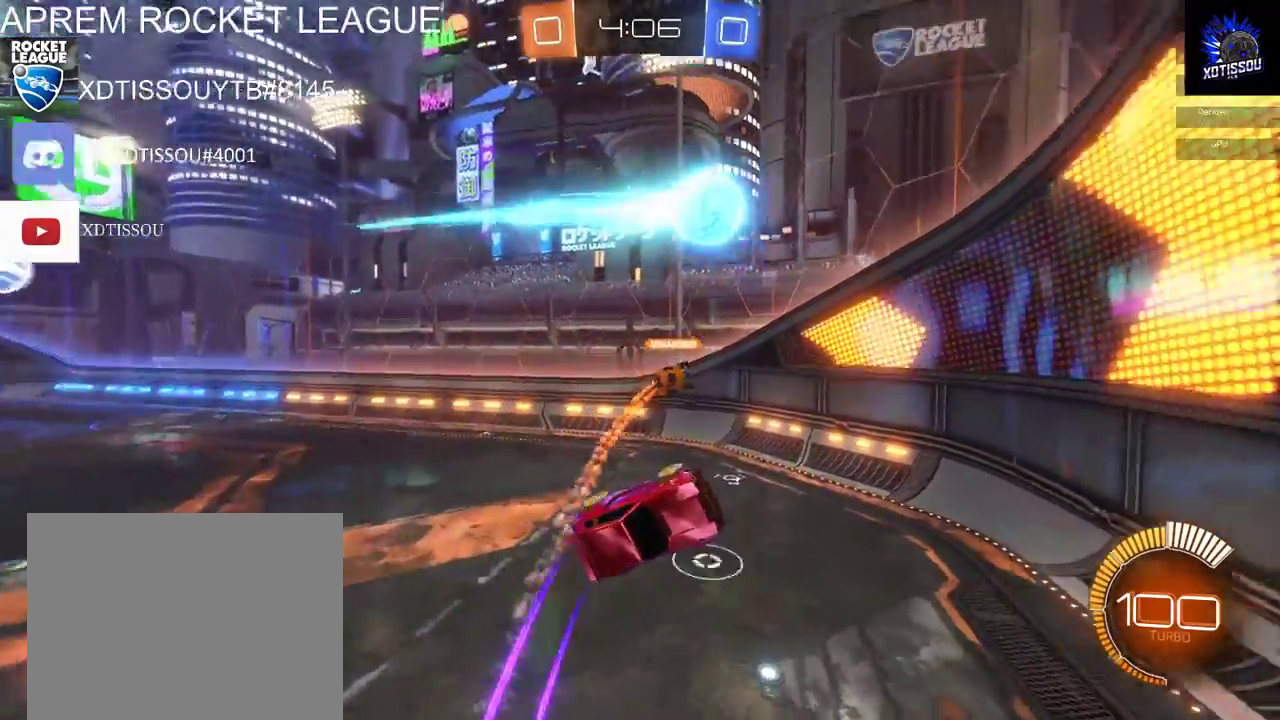
{"buttons": [], "left_stick": "center", "right_stick": "center", "events": [[240, "B", "up"], [420, "R2", "up"]]}
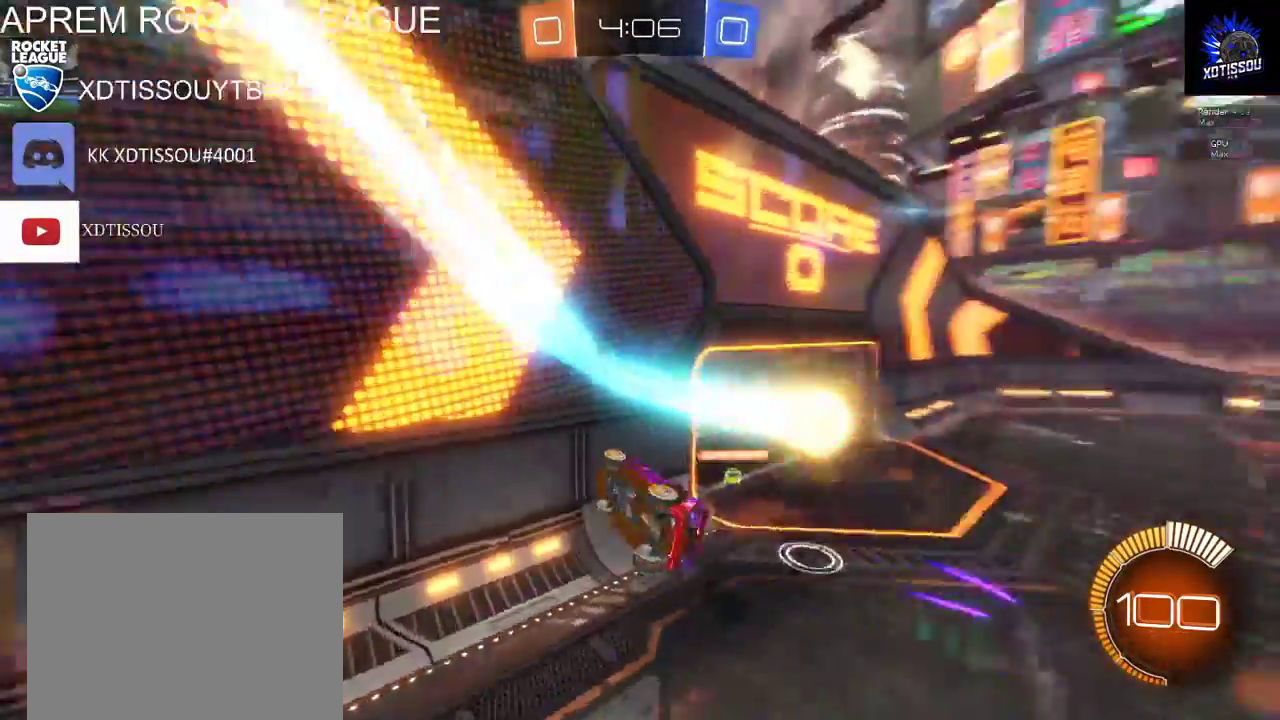
{"buttons": ["L1"], "left_stick": "center", "right_stick": "center", "events": [[400, "left_stick", "right"], [460, "L1", "down"], [500, "left_stick", "center"]]}
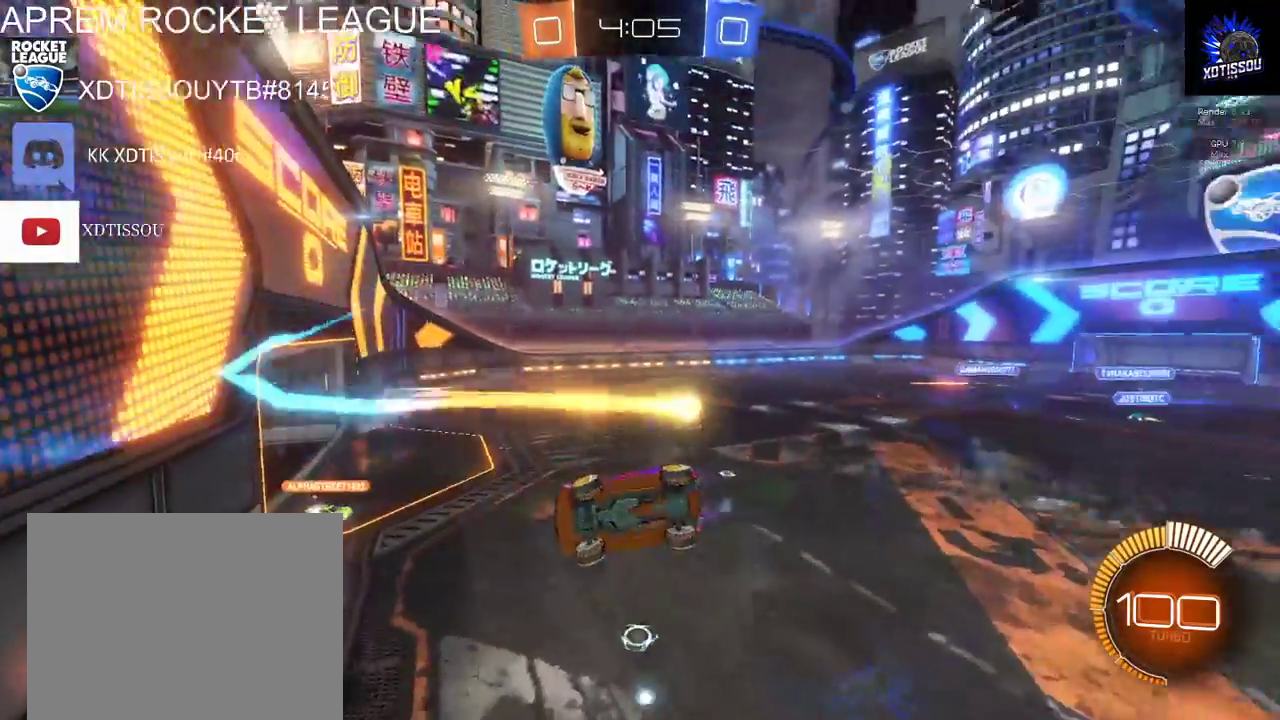
{"buttons": ["B", "R2"], "left_stick": "right", "right_stick": "center"}
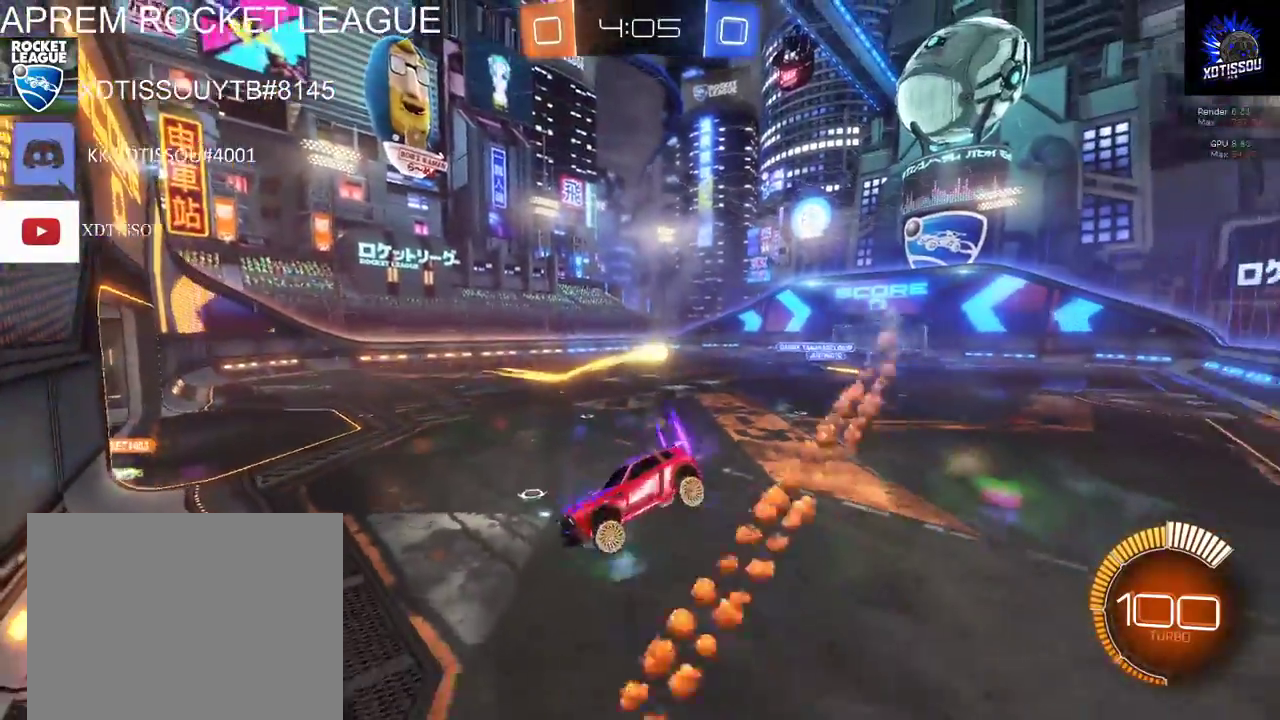
{"buttons": ["B", "R2"], "left_stick": "right", "right_stick": "center", "events": [[100, "left_stick", "center"], [460, "left_stick", "right"]]}
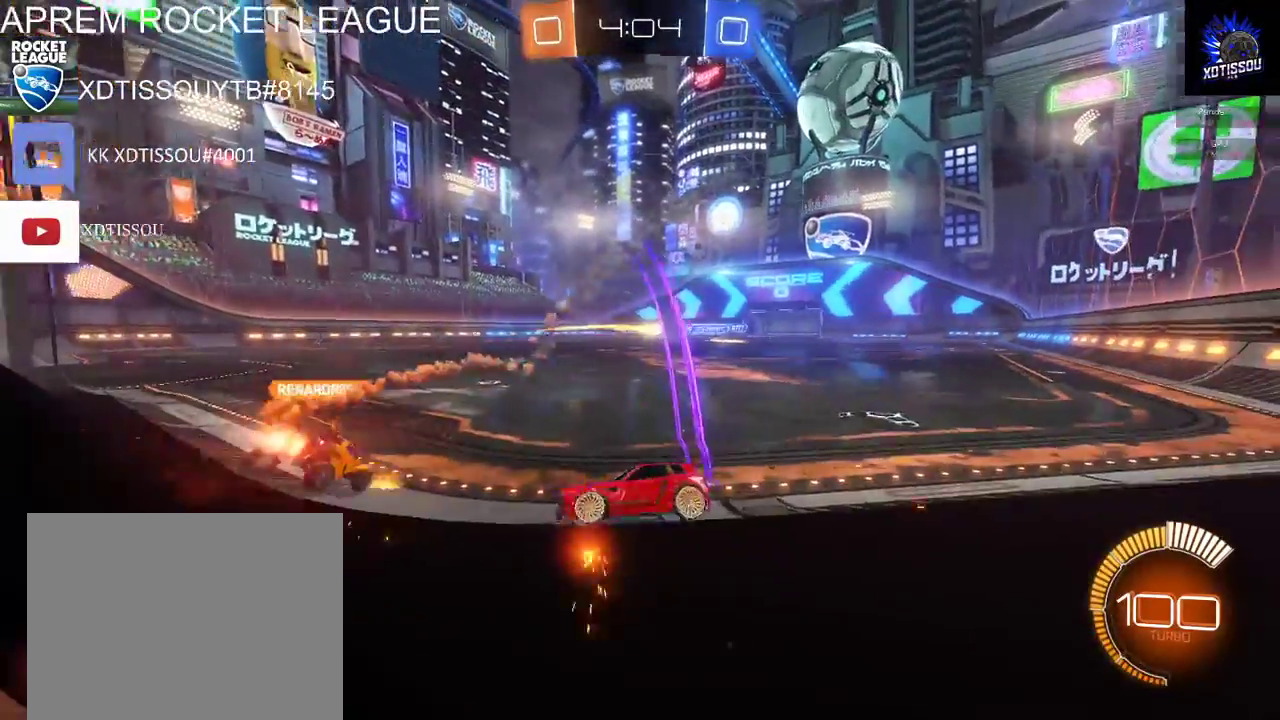
{"buttons": ["B", "R2"], "left_stick": "center", "right_stick": "center", "events": [[400, "left_stick", "center"]]}
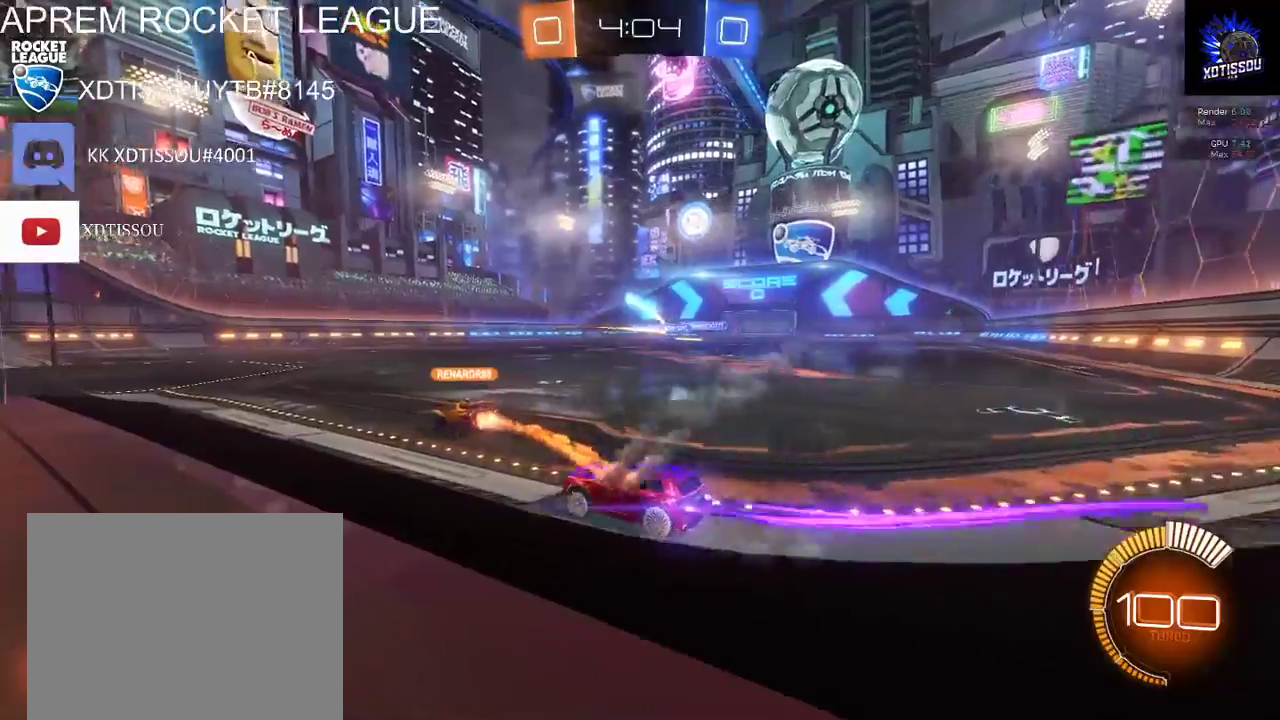
{"buttons": ["R2"], "left_stick": "center", "right_stick": "center", "events": [[100, "B", "up"]]}
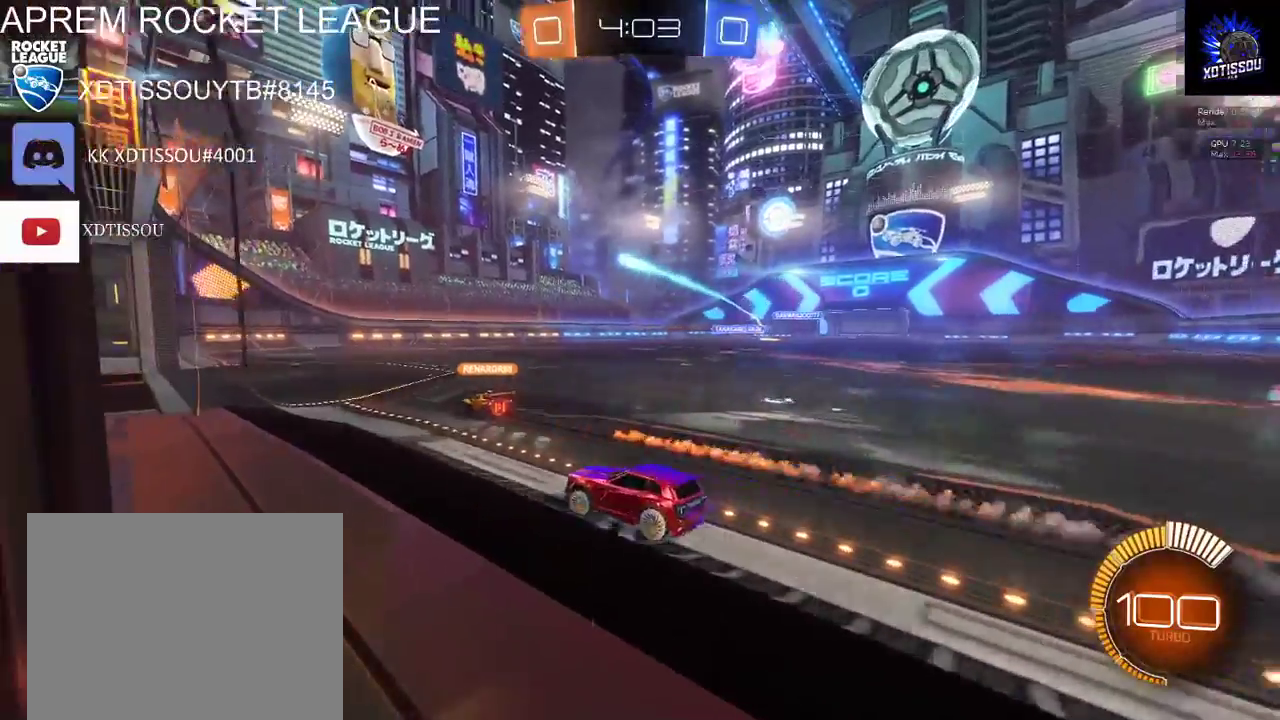
{"buttons": ["B", "R2"], "left_stick": "center", "right_stick": "center", "events": [[300, "B", "down"]]}
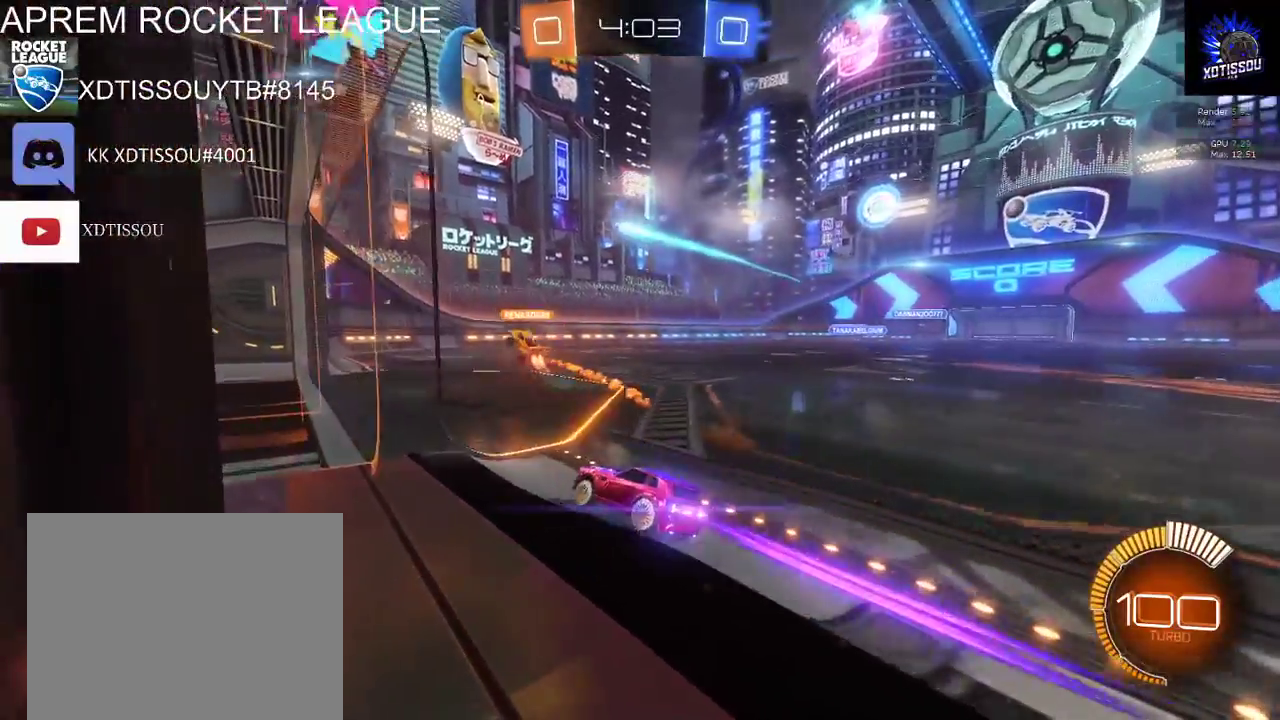
{"buttons": [], "left_stick": "center", "right_stick": "center", "events": [[180, "B", "up"], [280, "R2", "up"]]}
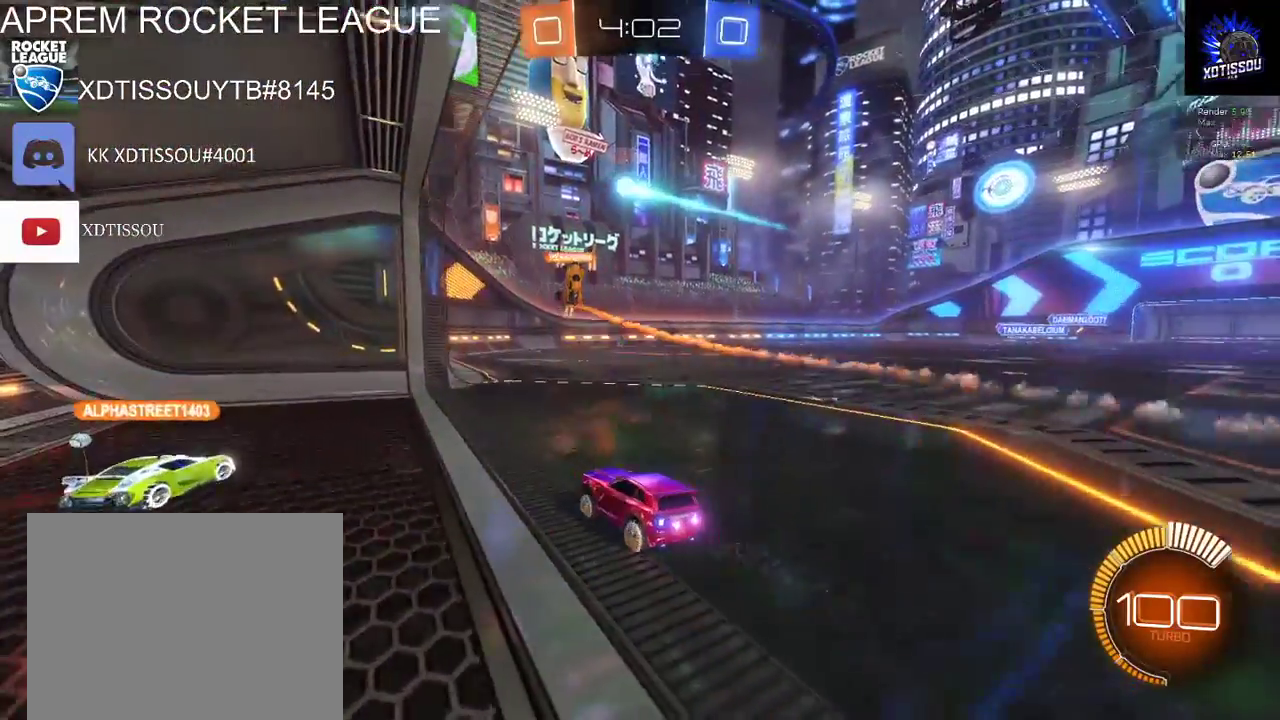
{"buttons": ["L2"], "left_stick": "left", "right_stick": "center"}
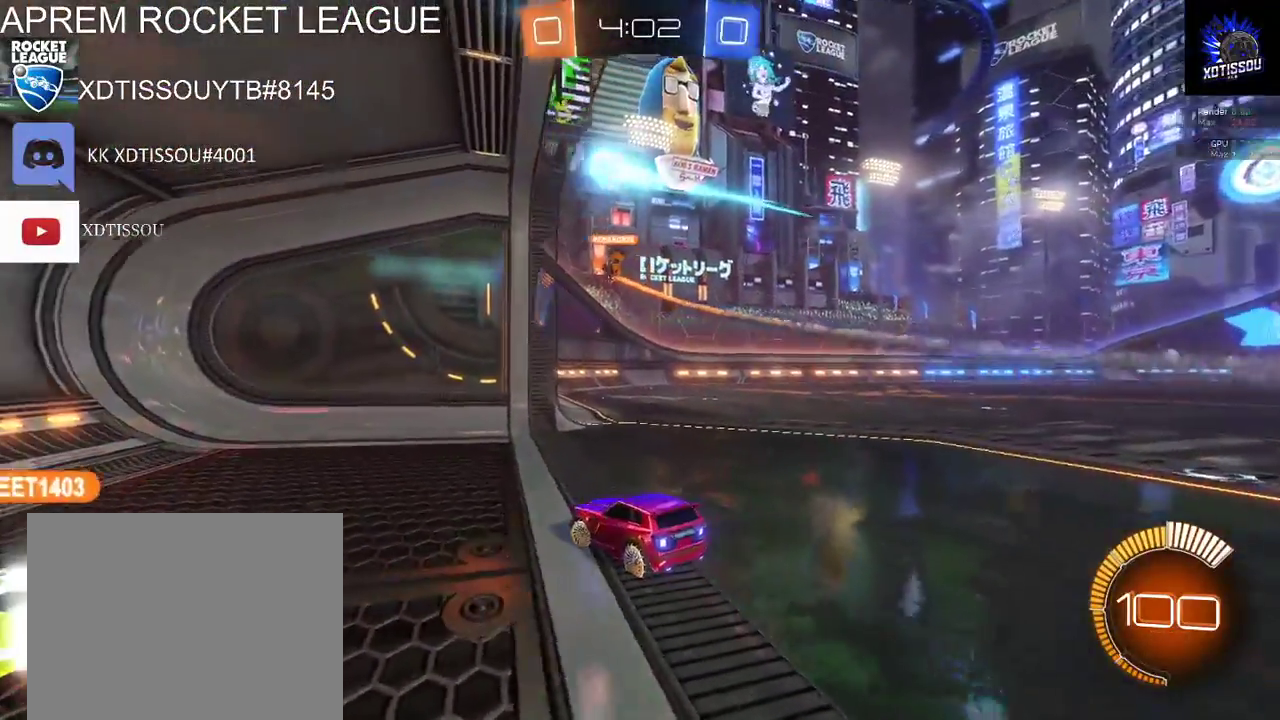
{"buttons": ["R2"], "left_stick": "right", "right_stick": "center", "events": [[40, "L2", "up"], [40, "R2", "down"], [40, "left_stick", "center"], [140, "left_stick", "right"]]}
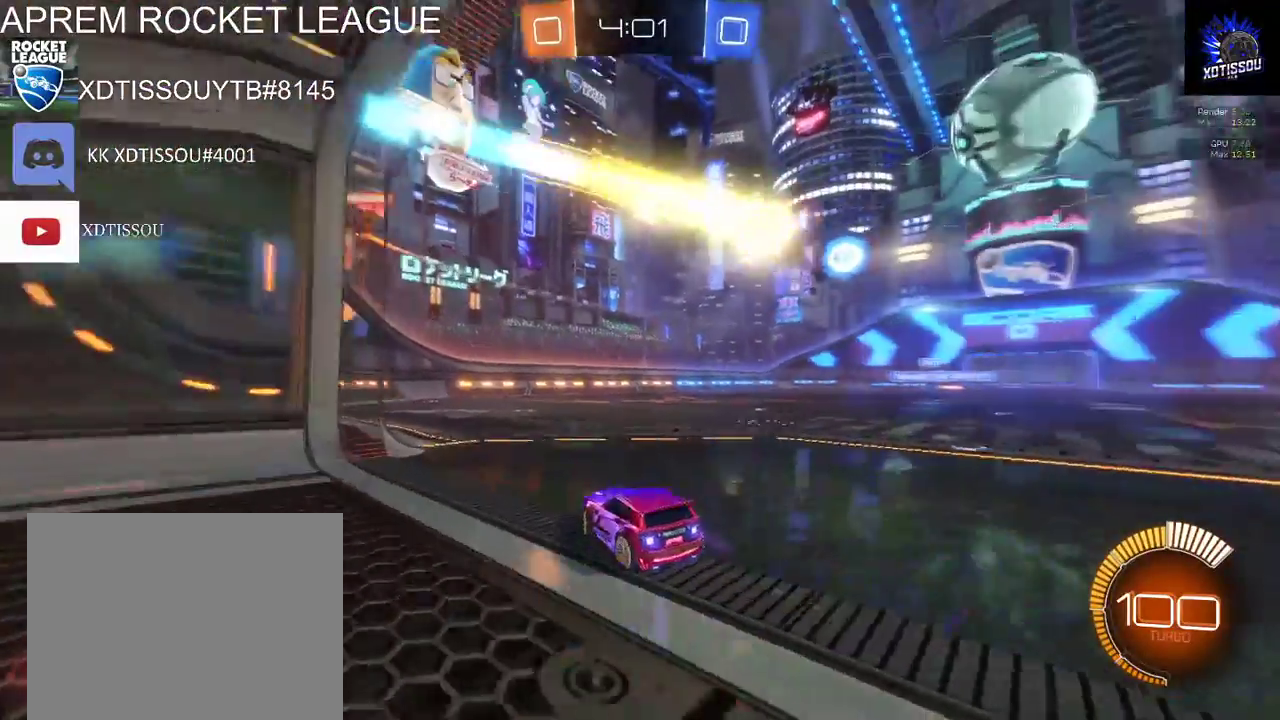
{"buttons": ["R2"], "left_stick": "right", "right_stick": "center", "events": [[280, "R2", "up"], [380, "R2", "down"]]}
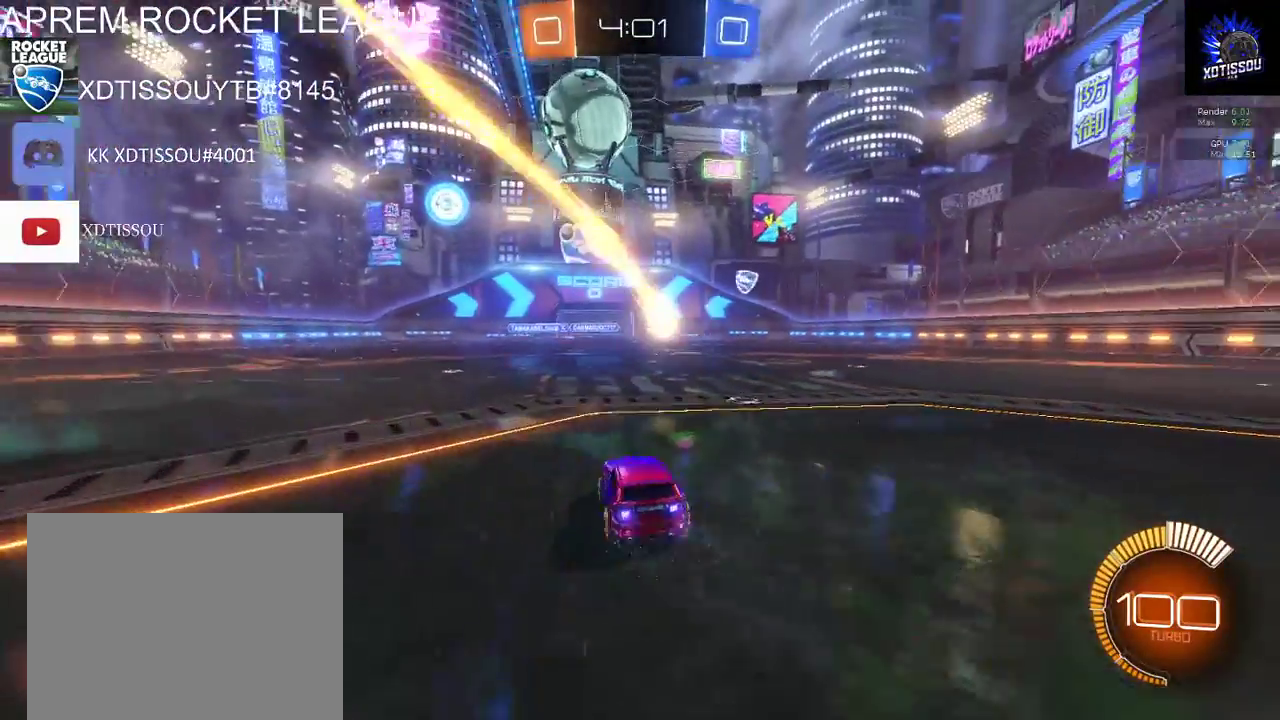
{"buttons": ["L2"], "left_stick": "center", "right_stick": "center", "events": [[140, "R2", "up"], [180, "L2", "down"], [260, "left_stick", "center"]]}
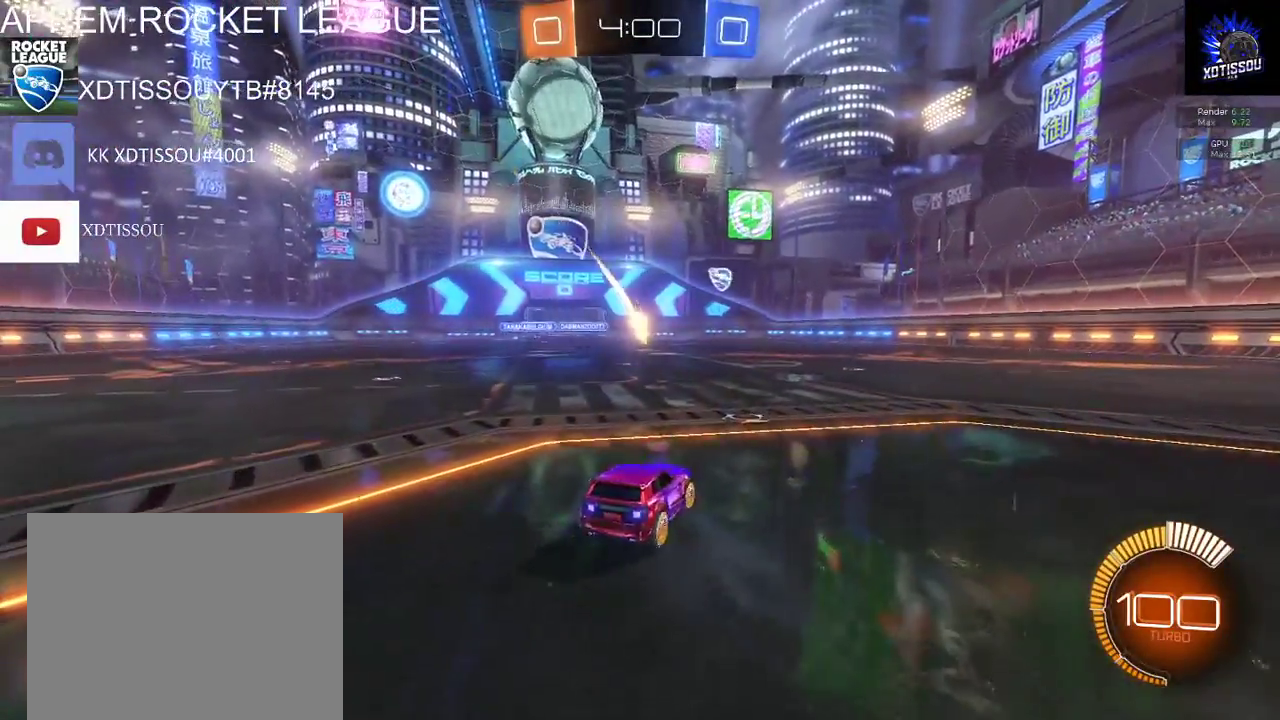
{"buttons": ["L2"], "left_stick": "down-left", "right_stick": "center", "events": [[20, "left_stick", "down-right"], [380, "left_stick", "down"], [440, "left_stick", "down-left"]]}
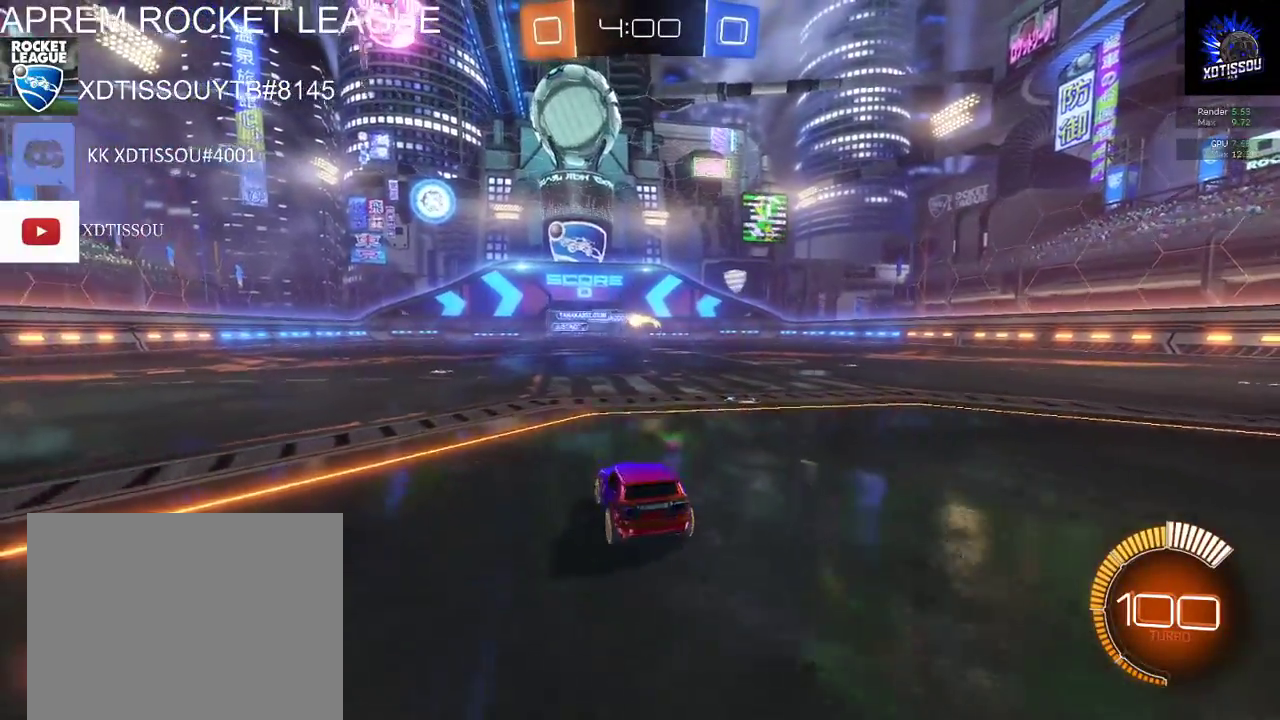
{"buttons": ["R2"], "left_stick": "center", "right_stick": "center", "events": [[280, "left_stick", "center"], [340, "L2", "up"], [400, "R2", "down"]]}
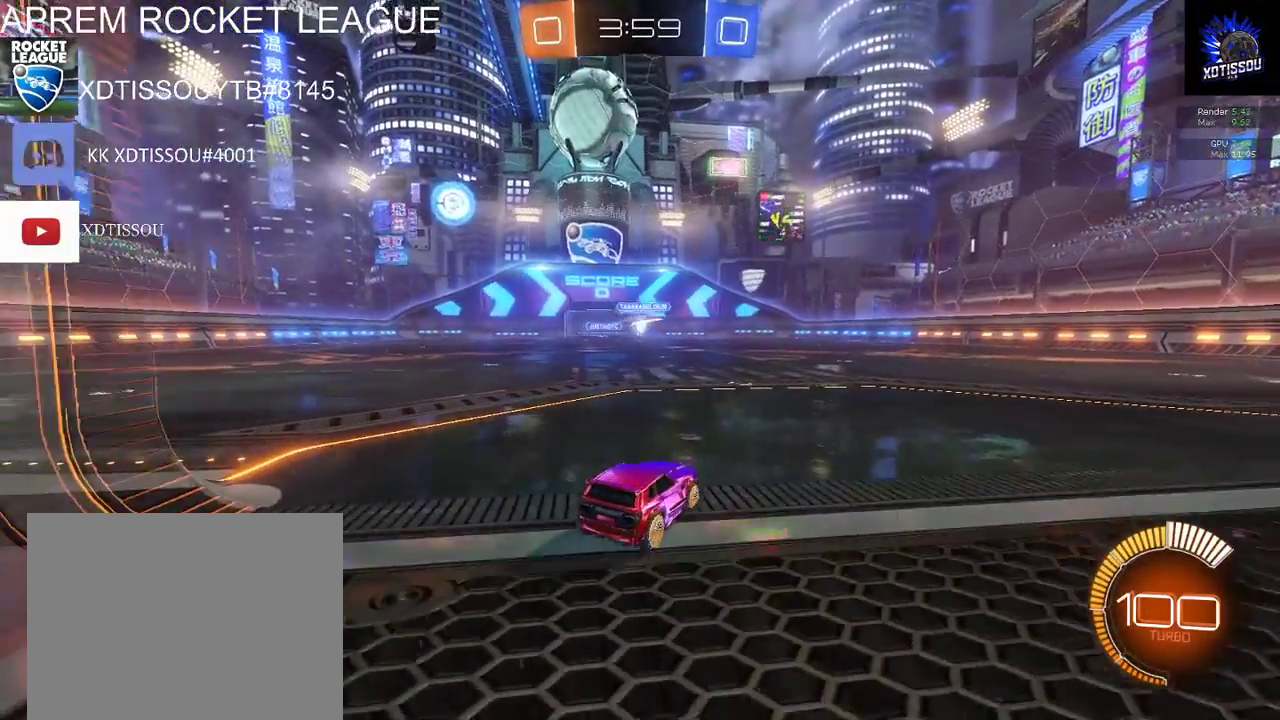
{"buttons": ["L2"], "left_stick": "left", "right_stick": "center", "events": [[180, "left_stick", "right"], [260, "left_stick", "center"], [400, "L2", "down"], [420, "left_stick", "left"], [440, "R2", "up"]]}
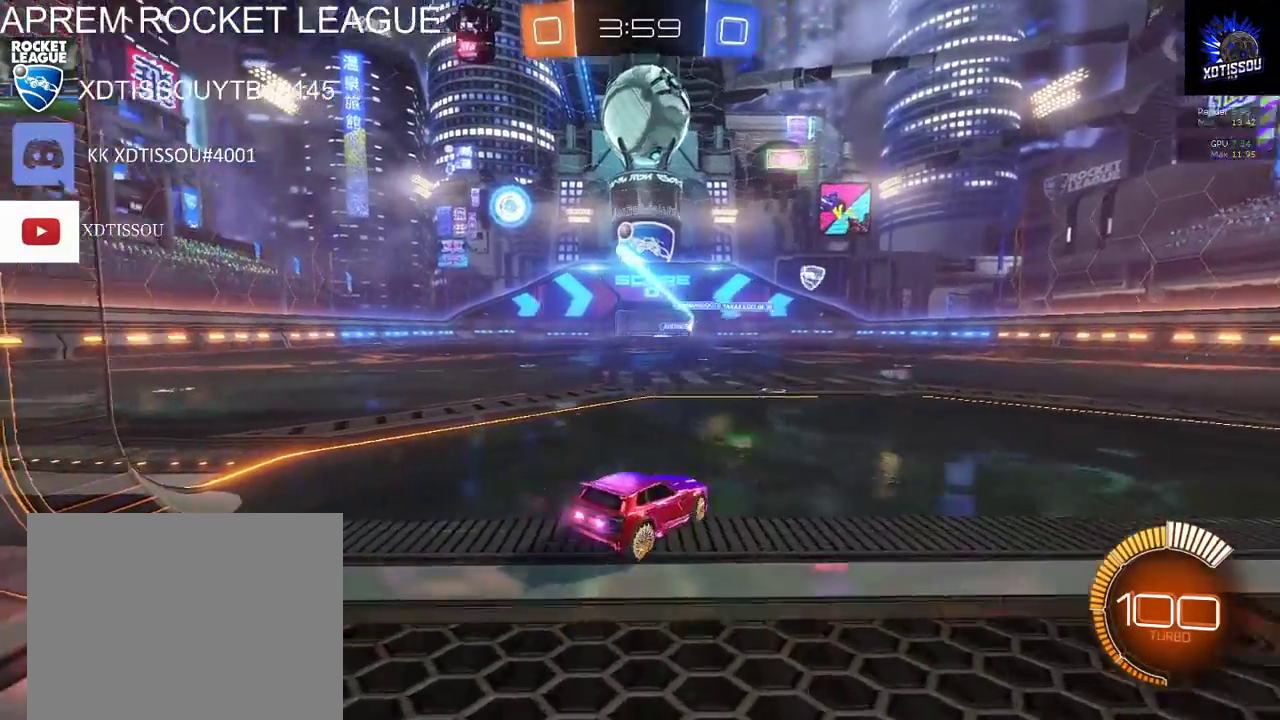
{"buttons": ["L2"], "left_stick": "right", "right_stick": "center", "events": [[180, "left_stick", "center"], [260, "left_stick", "right"]]}
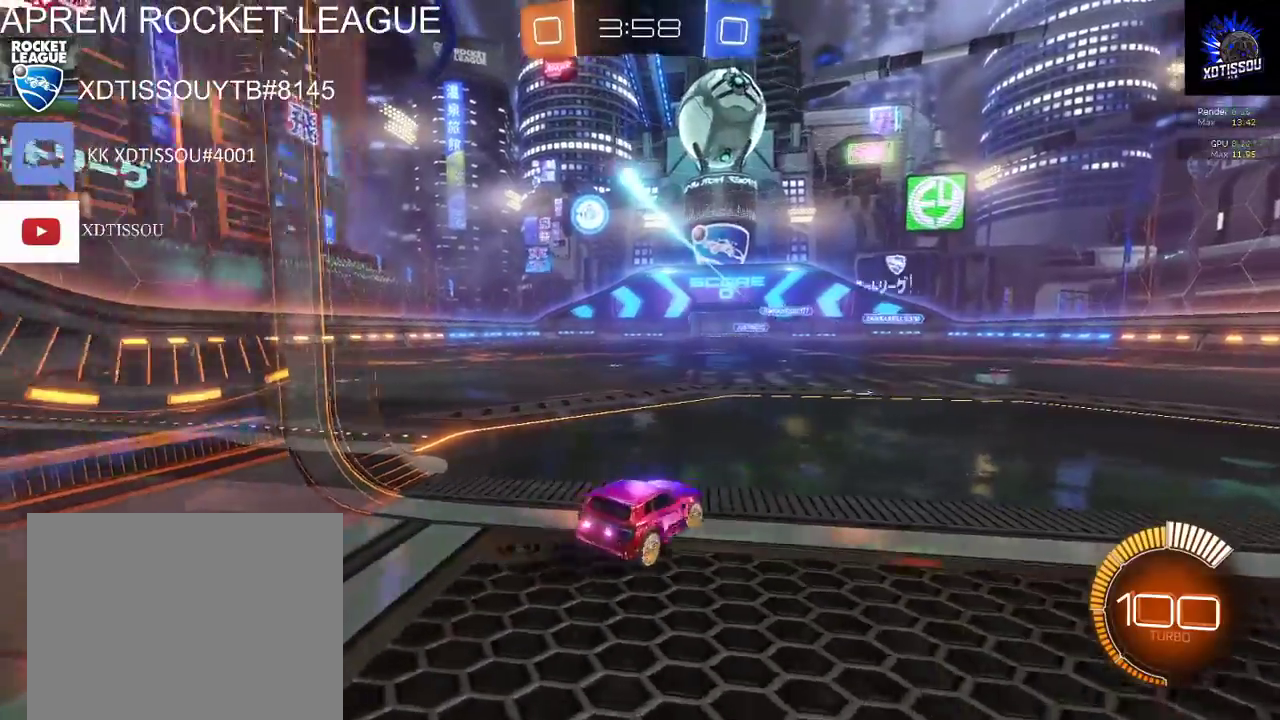
{"buttons": ["B", "R2"], "left_stick": "right", "right_stick": "center", "events": [[100, "R2", "down"], [140, "left_stick", "center"], [160, "L2", "up"], [180, "A", "down"], [260, "left_stick", "down"], [320, "A", "up"], [380, "left_stick", "down-right"], [460, "B", "down"], [460, "left_stick", "right"]]}
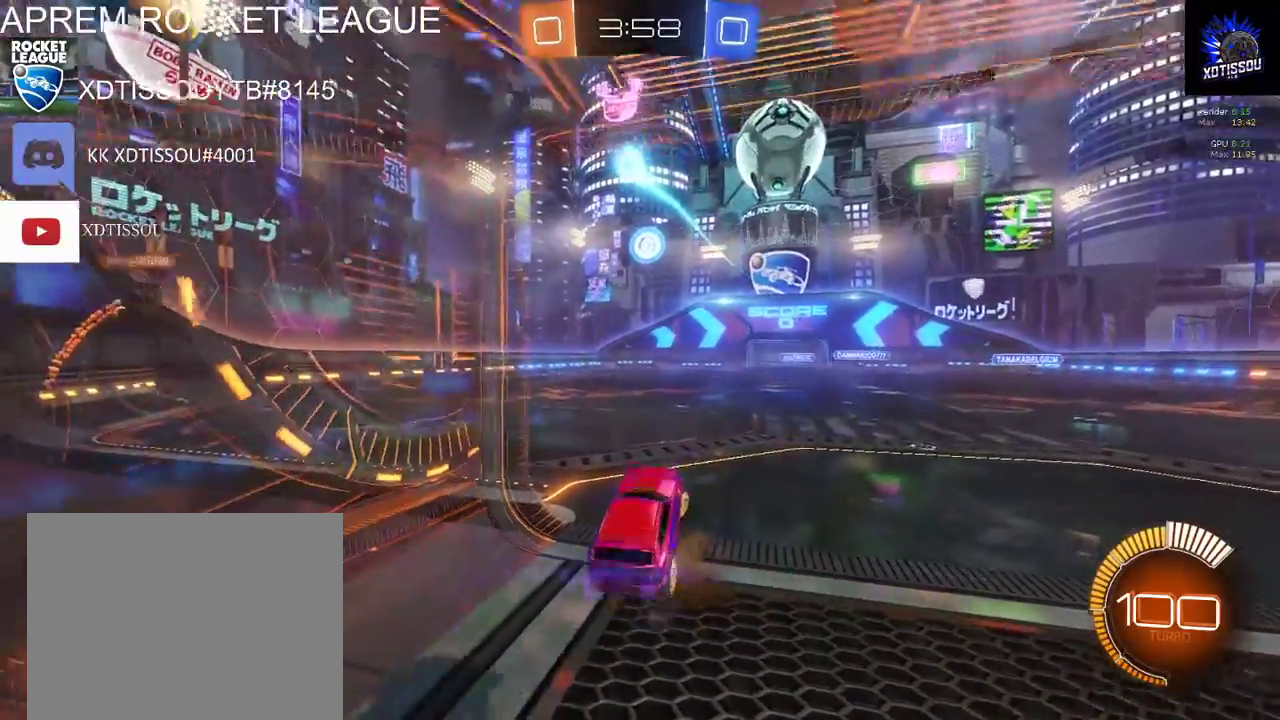
{"buttons": ["B", "R2"], "left_stick": "center", "right_stick": "center", "events": [[80, "left_stick", "up-right"], [160, "left_stick", "center"]]}
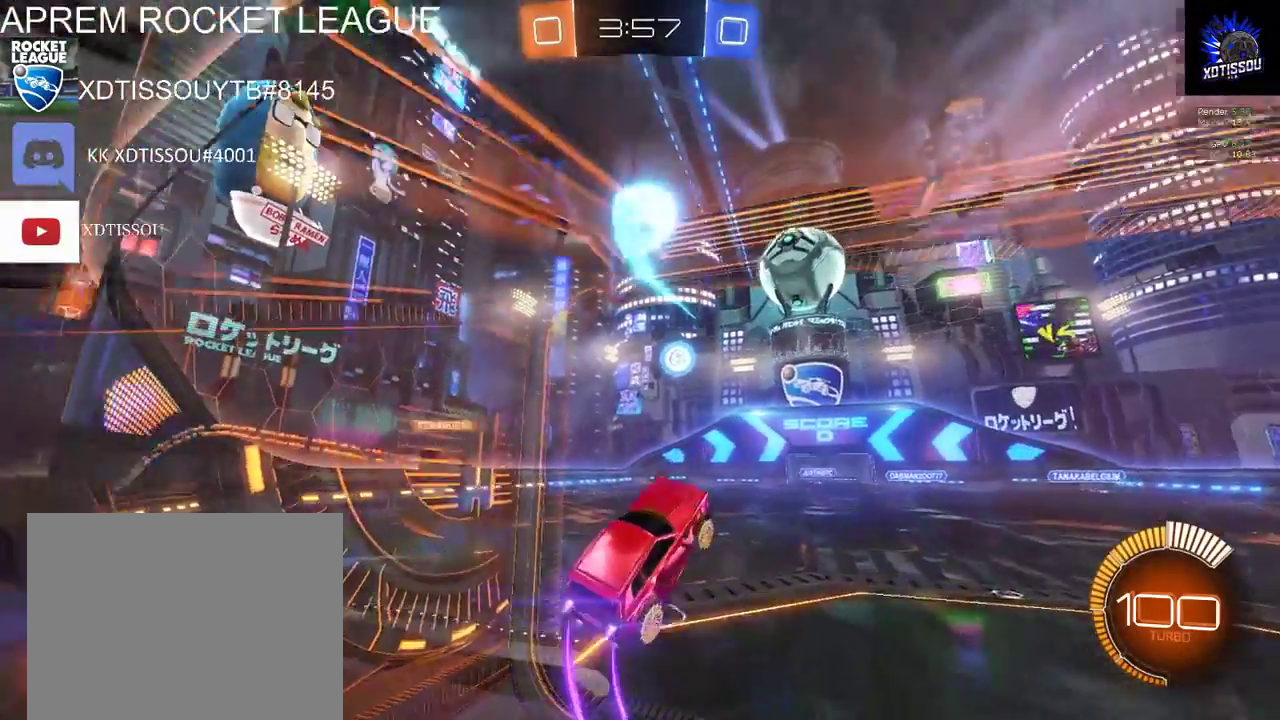
{"buttons": ["R2"], "left_stick": "up", "right_stick": "center", "events": [[100, "B", "up"], [140, "left_stick", "up"]]}